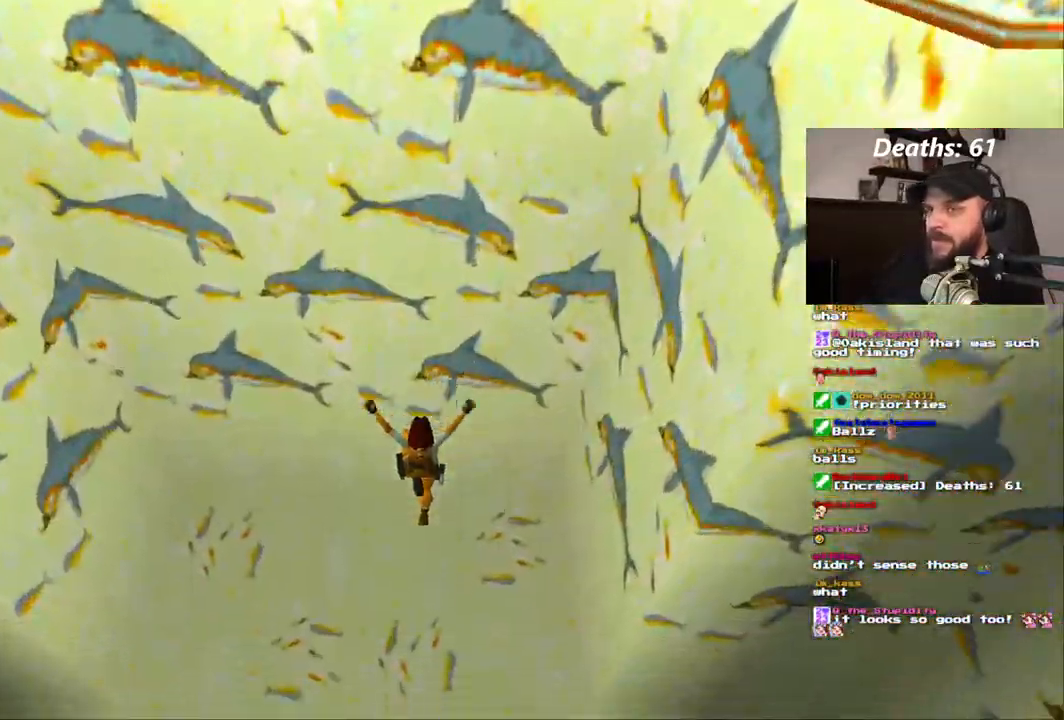
Gameplay with a controller (PlayStation layout); each line is a JSON object with the inputs held at the frame after it (dt_ms = milliseconds from this image to that frame). "events" lists button and stick changes between this image and that frame as [ms after this image, input, new state], when the widget could be followed in between. Not read: DPAD_DOWN HOME L3 R1 R3.
{"dt_ms": 1000, "buttons": [], "left_stick": "center", "right_stick": "center"}
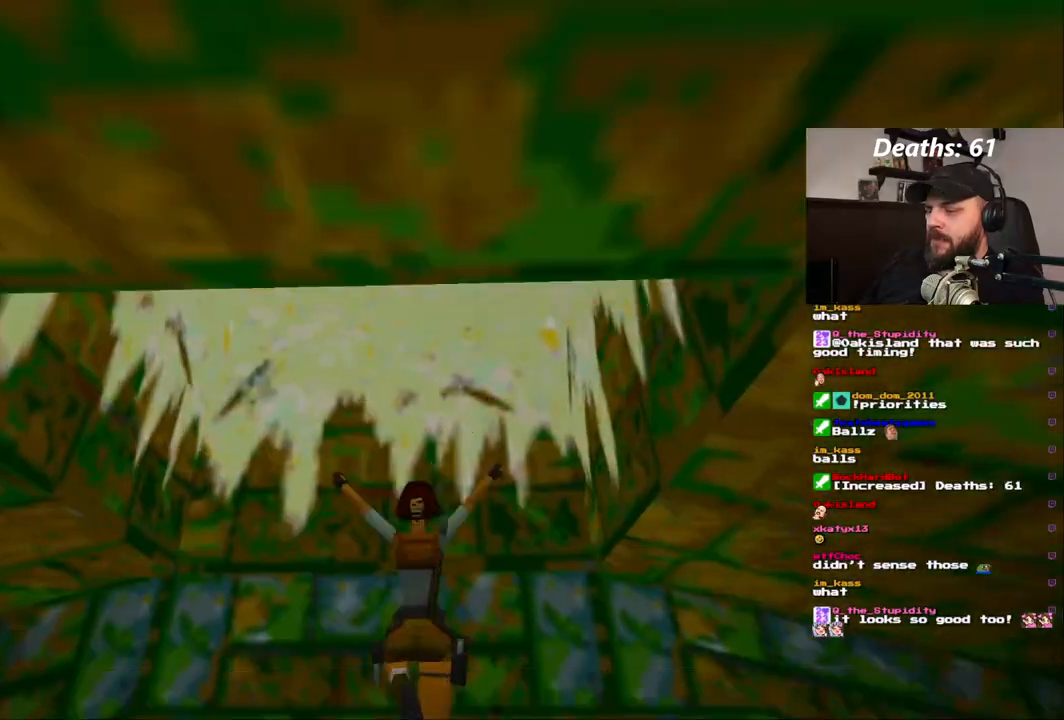
{"dt_ms": 500, "buttons": [], "left_stick": "center", "right_stick": "center", "events": []}
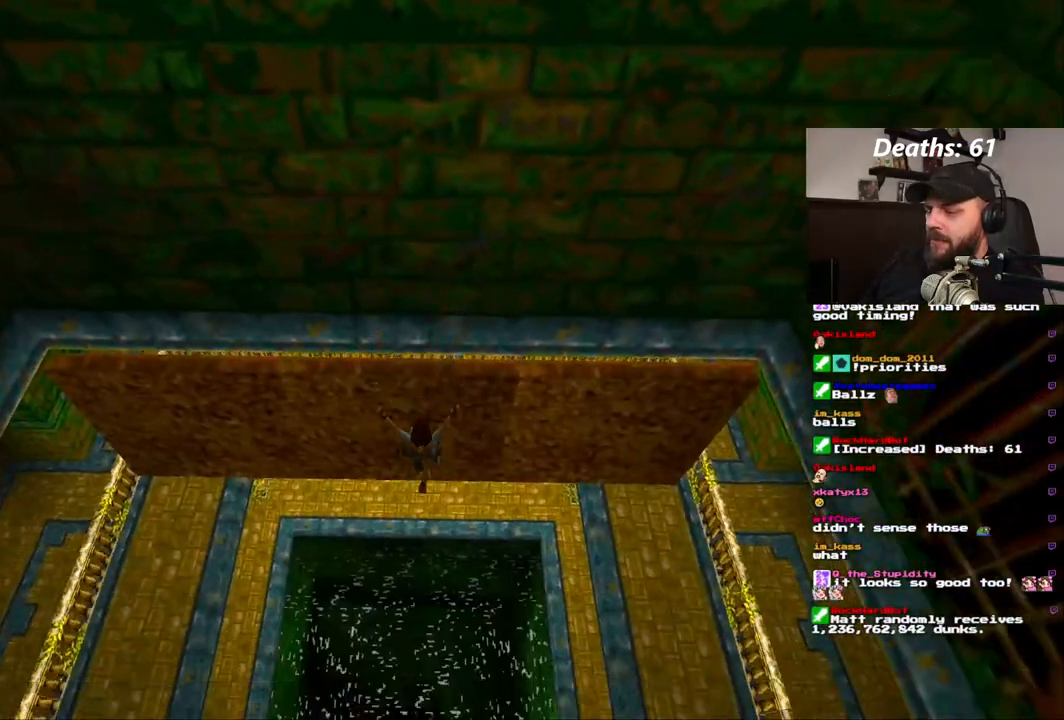
{"dt_ms": 500, "buttons": [], "left_stick": "center", "right_stick": "center", "events": []}
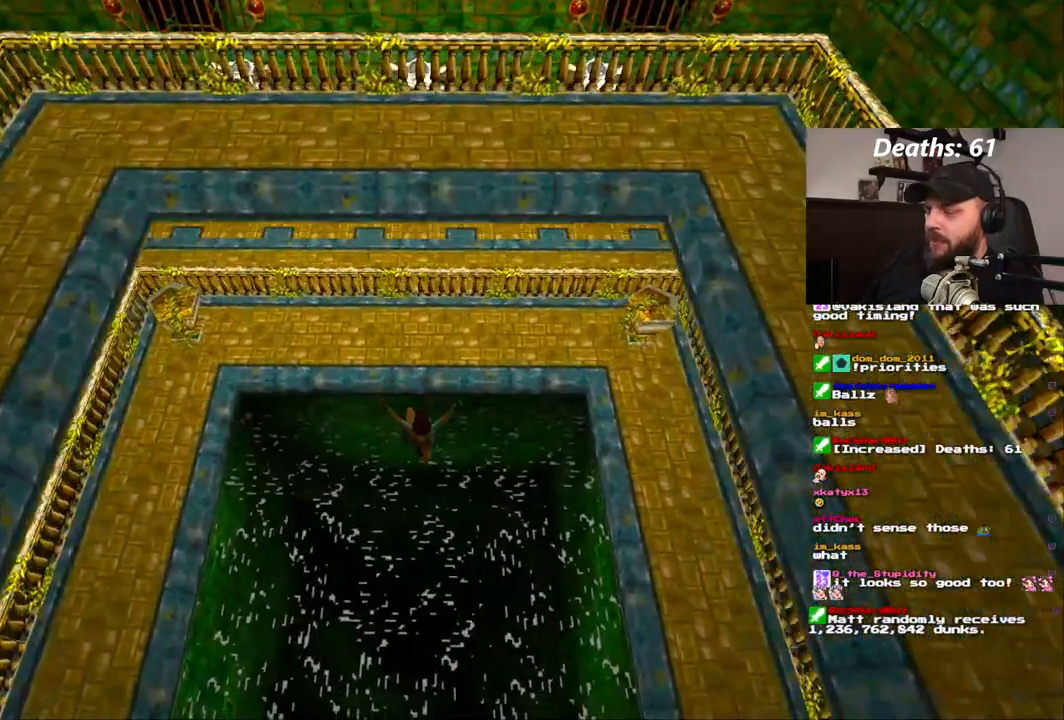
{"dt_ms": 500, "buttons": [], "left_stick": "center", "right_stick": "center", "events": []}
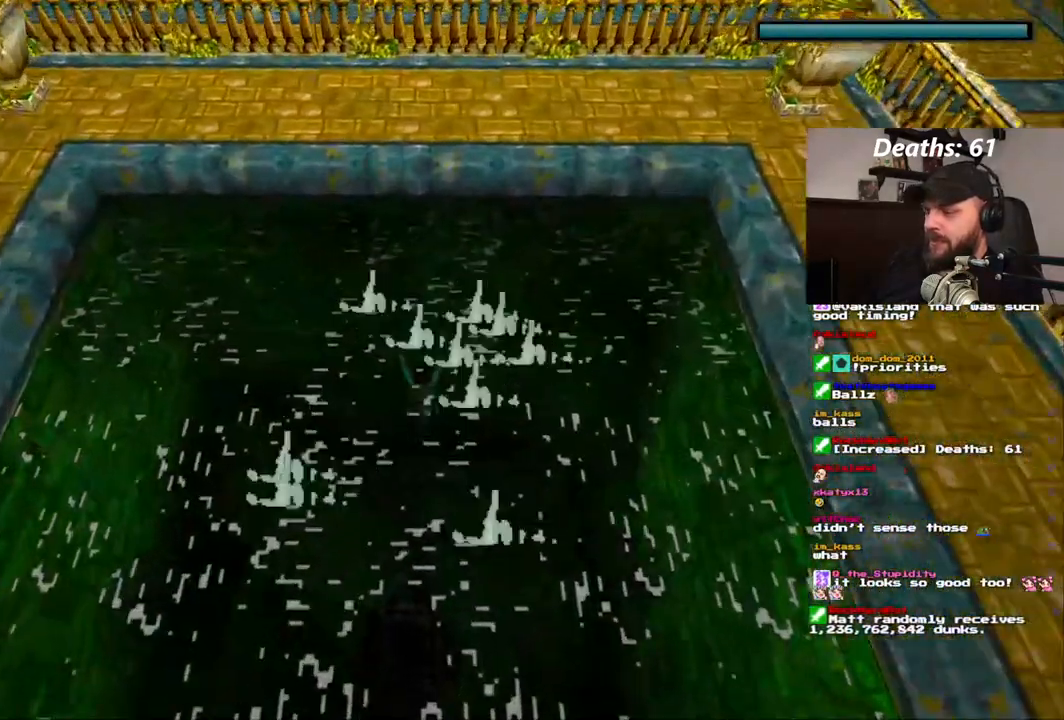
{"dt_ms": 500, "buttons": ["DPAD_LEFT"], "left_stick": "center", "right_stick": "center", "events": [[483, "DPAD_LEFT", "down"]]}
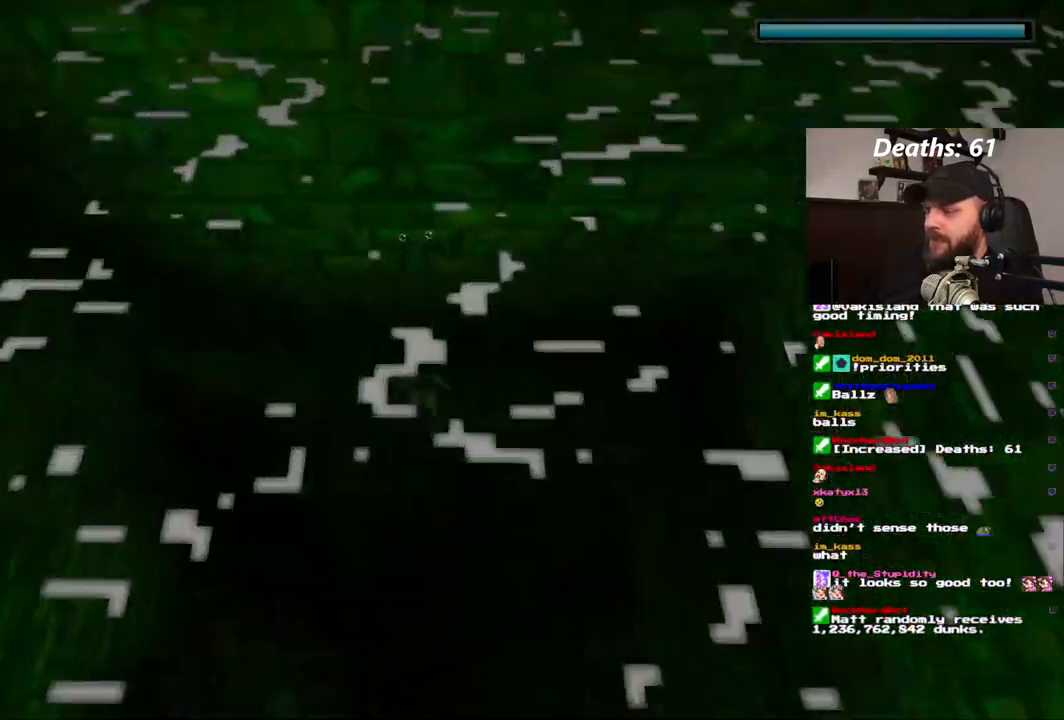
{"dt_ms": 500, "buttons": ["DPAD_LEFT"], "left_stick": "center", "right_stick": "center", "events": []}
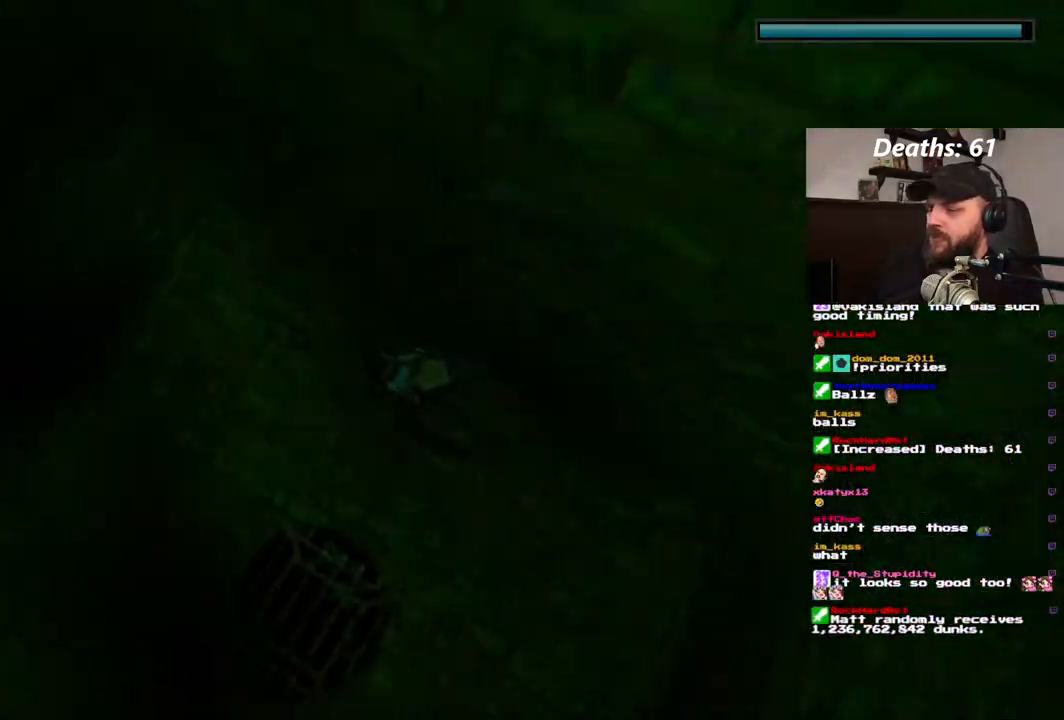
{"dt_ms": 500, "buttons": ["SQUARE"], "left_stick": "center", "right_stick": "center", "events": [[450, "DPAD_LEFT", "up"], [450, "SQUARE", "down"]]}
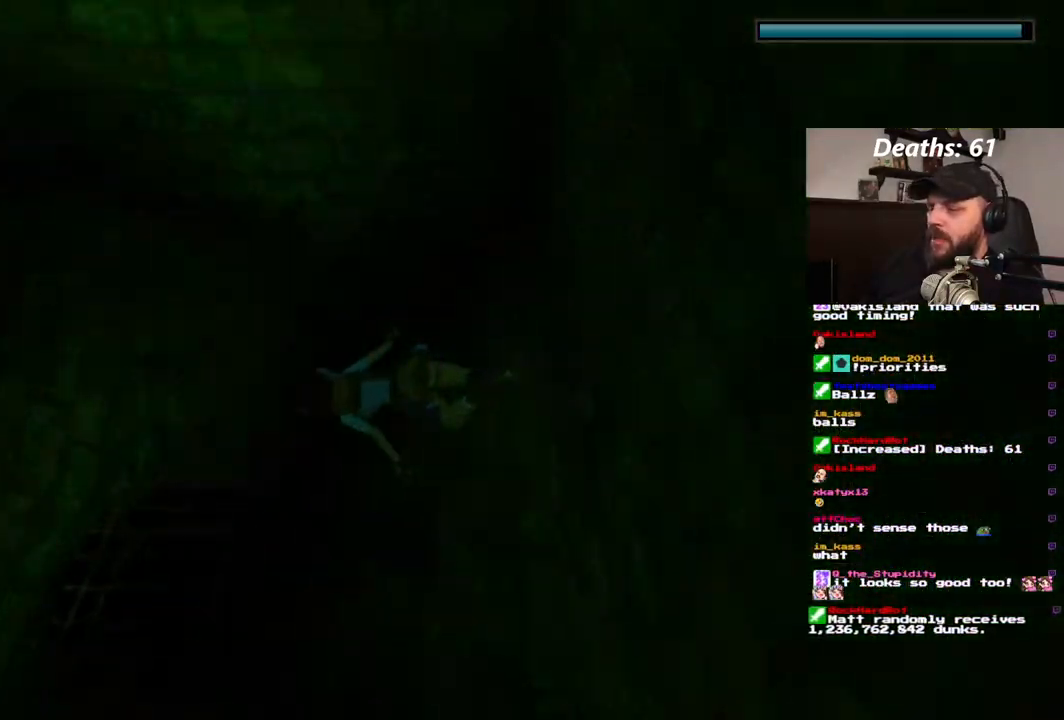
{"dt_ms": 1000, "buttons": ["SQUARE", "DPAD_RIGHT"], "left_stick": "center", "right_stick": "center"}
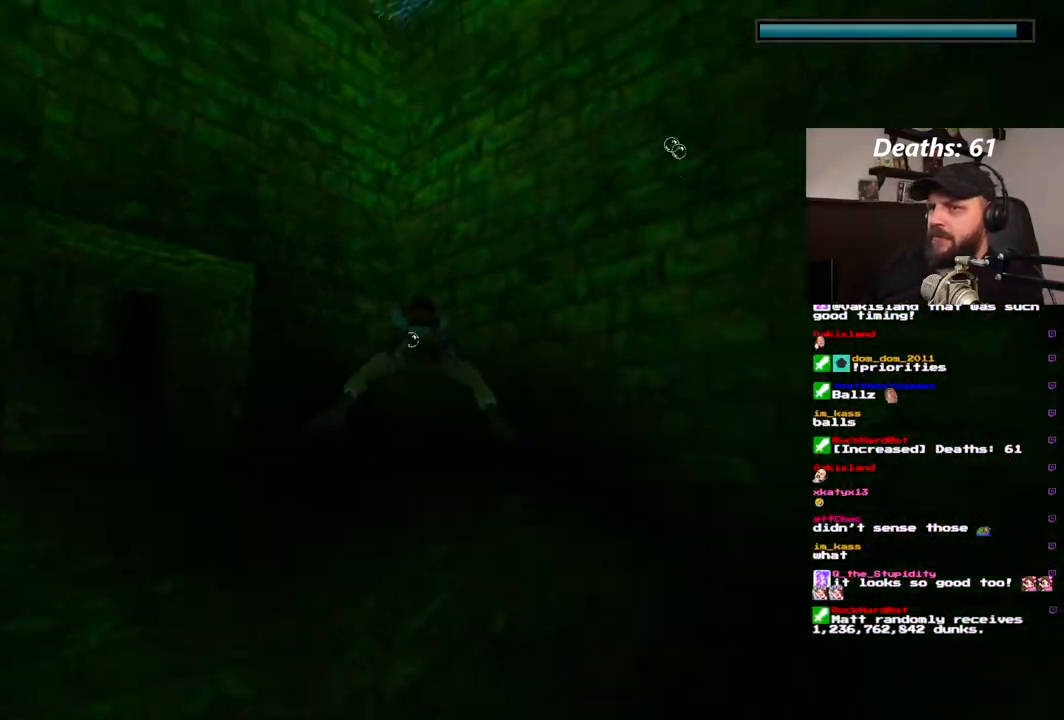
{"dt_ms": 500, "buttons": ["SQUARE", "DPAD_LEFT"], "left_stick": "center", "right_stick": "center", "events": [[283, "DPAD_RIGHT", "up"], [450, "DPAD_LEFT", "down"]]}
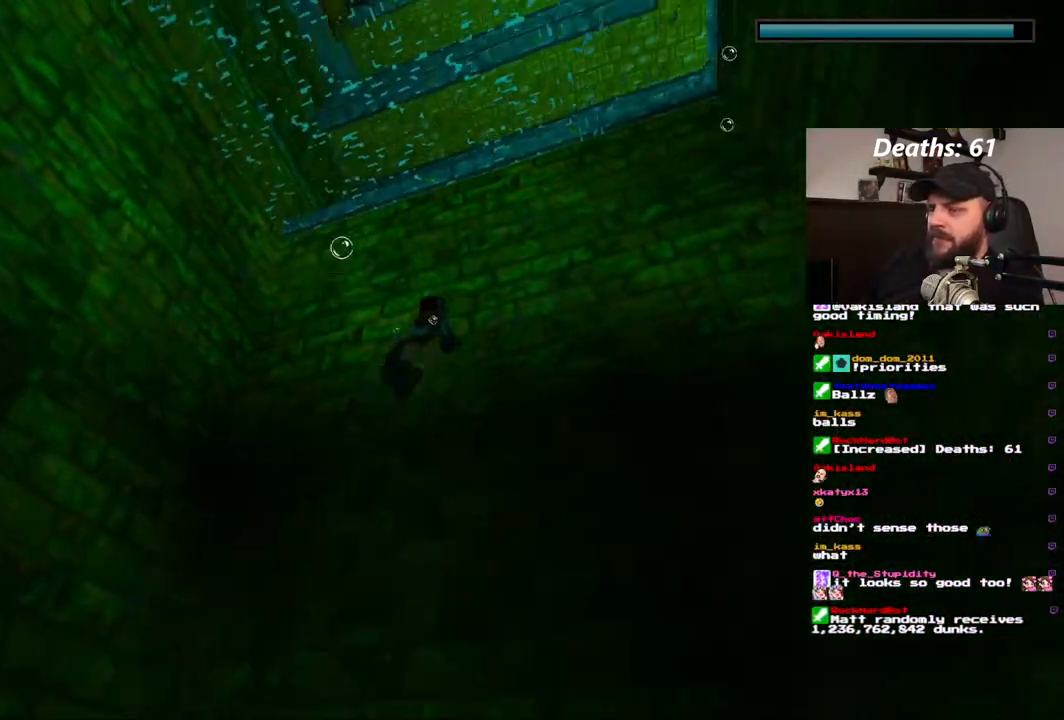
{"dt_ms": 500, "buttons": ["DPAD_UP", "DPAD_LEFT"], "left_stick": "center", "right_stick": "center", "events": [[33, "SQUARE", "up"], [150, "DPAD_UP", "down"]]}
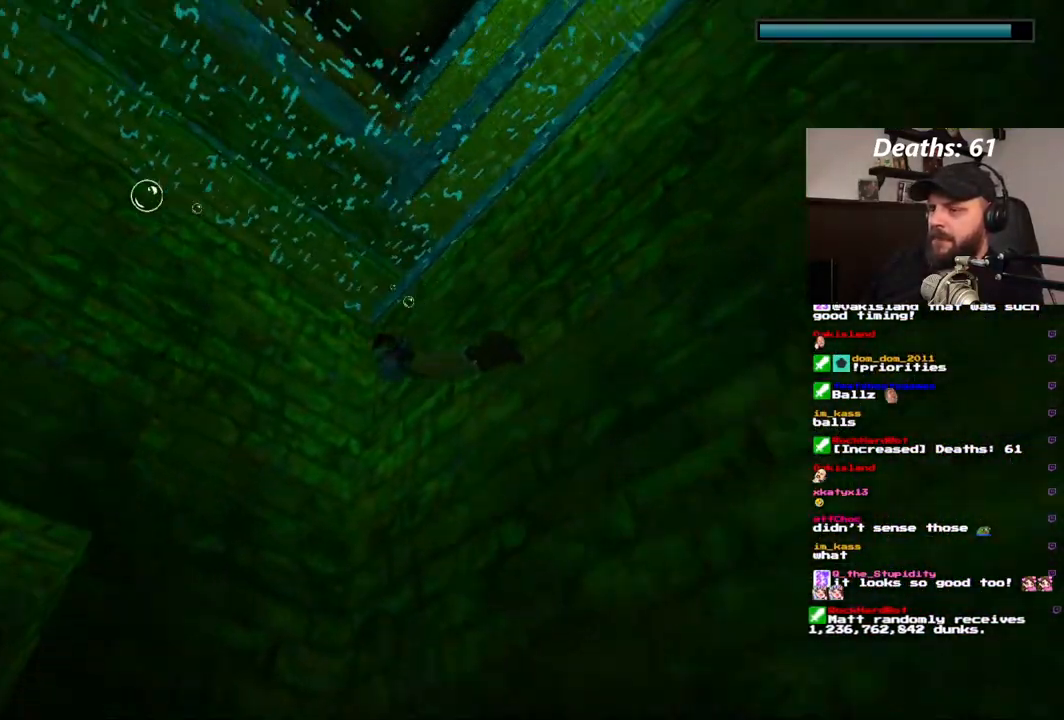
{"dt_ms": 500, "buttons": ["DPAD_UP"], "left_stick": "center", "right_stick": "center", "events": [[183, "DPAD_LEFT", "up"]]}
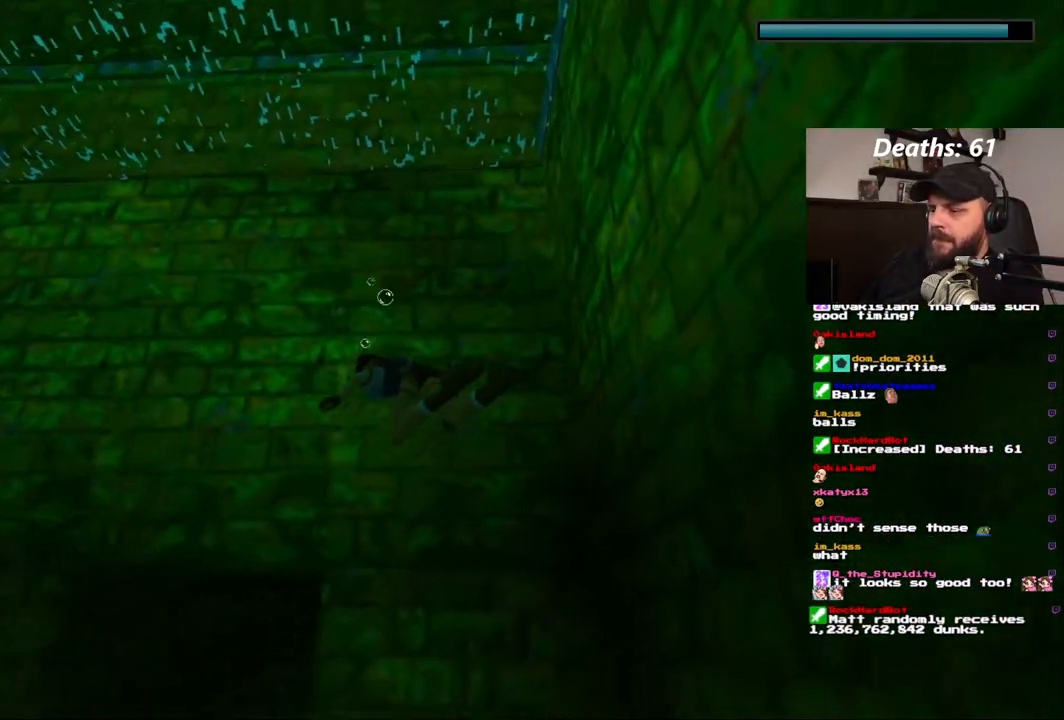
{"dt_ms": 1000, "buttons": ["SQUARE", "DPAD_RIGHT"], "left_stick": "center", "right_stick": "center", "events": [[117, "SQUARE", "down"], [200, "DPAD_LEFT", "down"], [533, "DPAD_LEFT", "up"], [733, "DPAD_RIGHT", "down"], [733, "DPAD_UP", "up"]]}
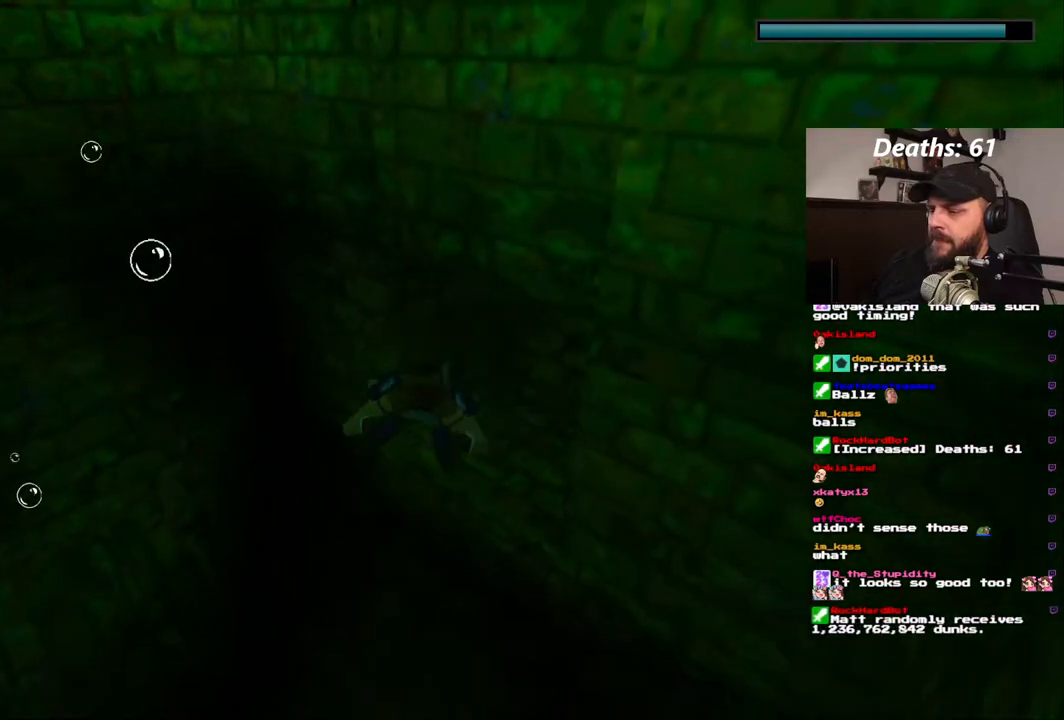
{"dt_ms": 500, "buttons": ["SQUARE", "DPAD_RIGHT"], "left_stick": "center", "right_stick": "center", "events": [[67, "DPAD_RIGHT", "up"], [233, "DPAD_RIGHT", "down"]]}
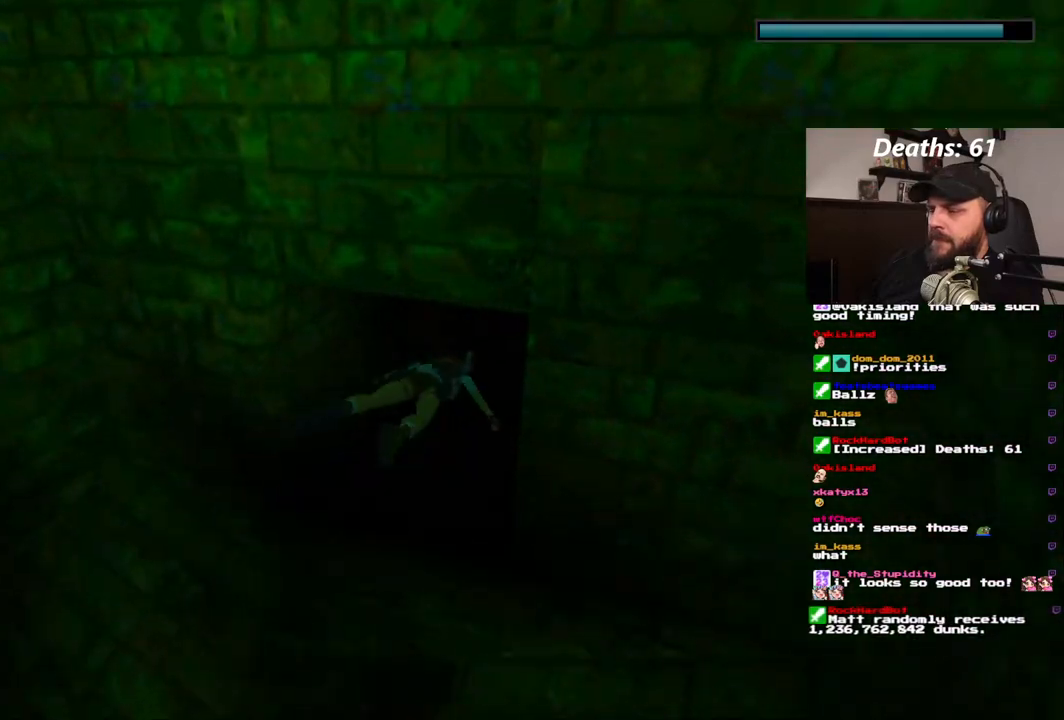
{"dt_ms": 500, "buttons": ["SQUARE"], "left_stick": "center", "right_stick": "center", "events": [[83, "DPAD_RIGHT", "up"], [150, "DPAD_LEFT", "down"], [233, "DPAD_LEFT", "up"]]}
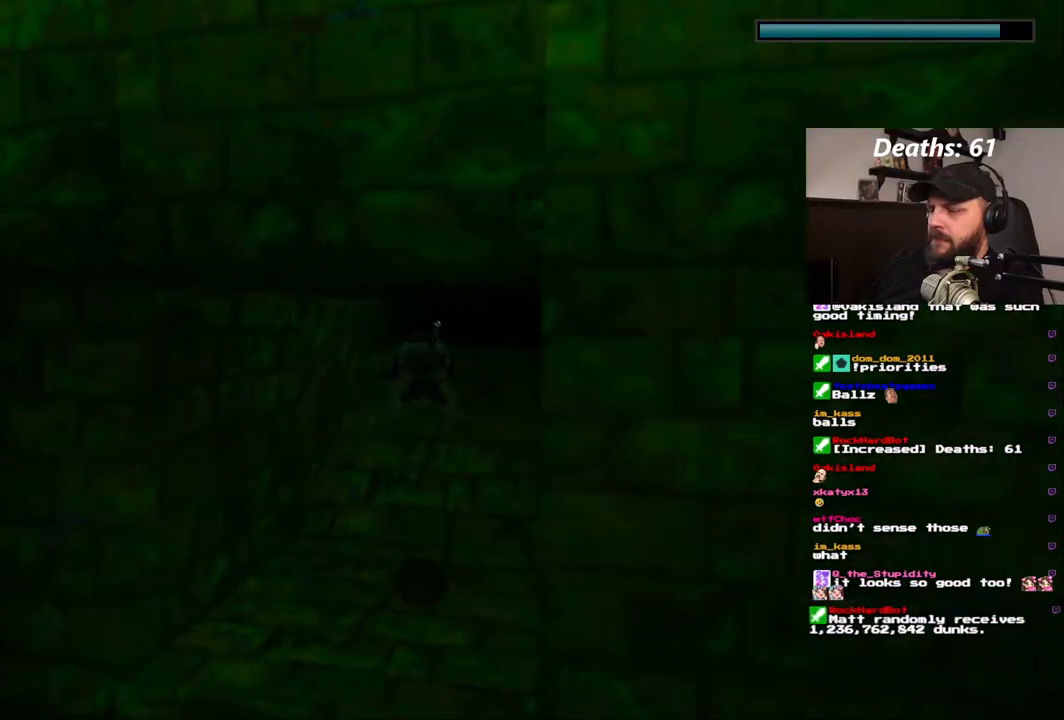
{"dt_ms": 500, "buttons": ["SQUARE"], "left_stick": "center", "right_stick": "center", "events": [[283, "DPAD_RIGHT", "down"], [417, "DPAD_RIGHT", "up"]]}
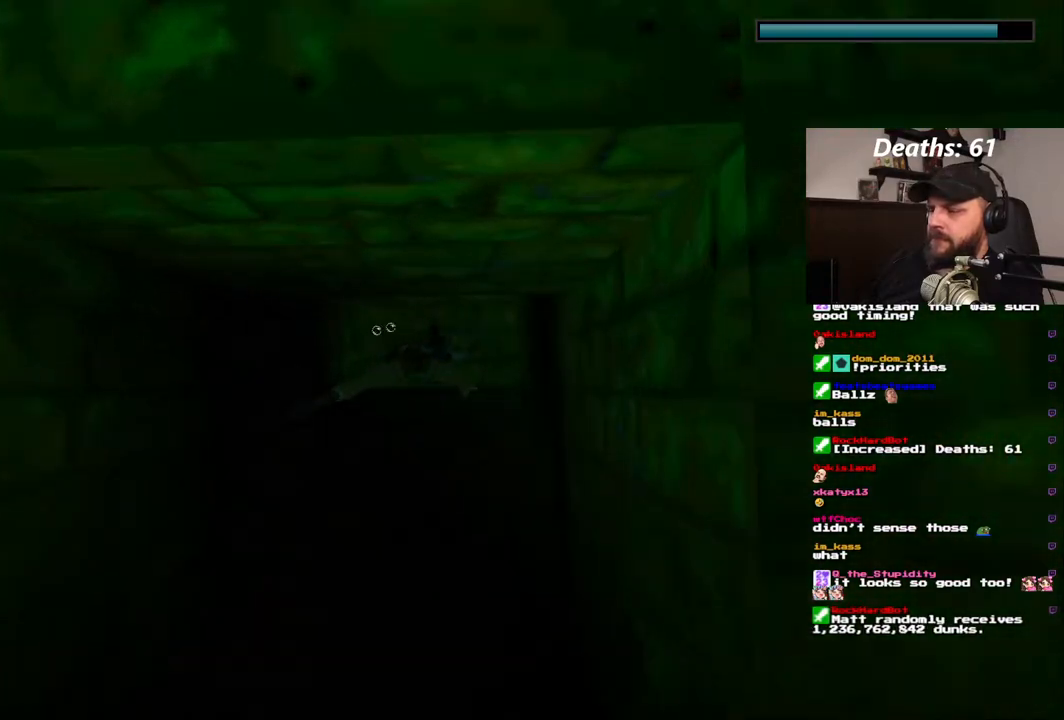
{"dt_ms": 500, "buttons": ["CROSS"], "left_stick": "center", "right_stick": "center"}